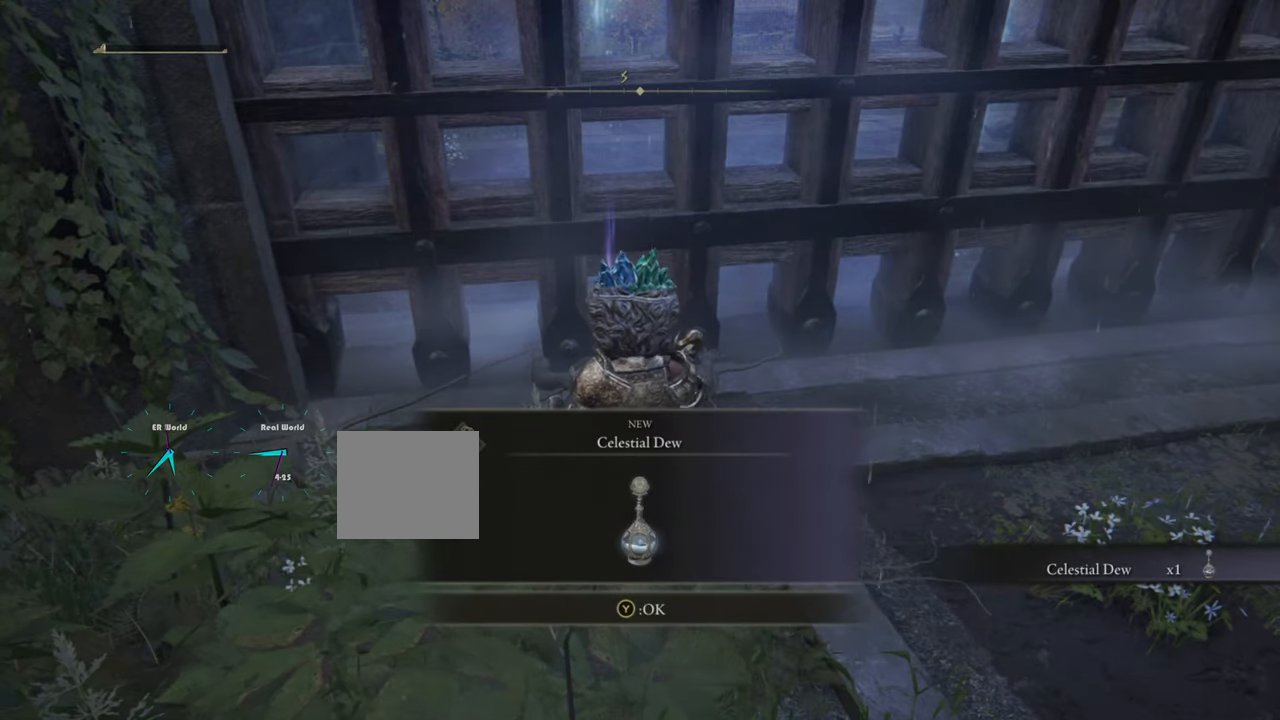
Gameplay with a controller (PlayStation layout); each line is a JSON object with the inputs held at the frame after it. "events" lists button and stick changes between this image and that frame as [ms after this image, input, new state], when the widget could be followed in between.
{"buttons": [], "left_stick": "up", "right_stick": "center", "events": []}
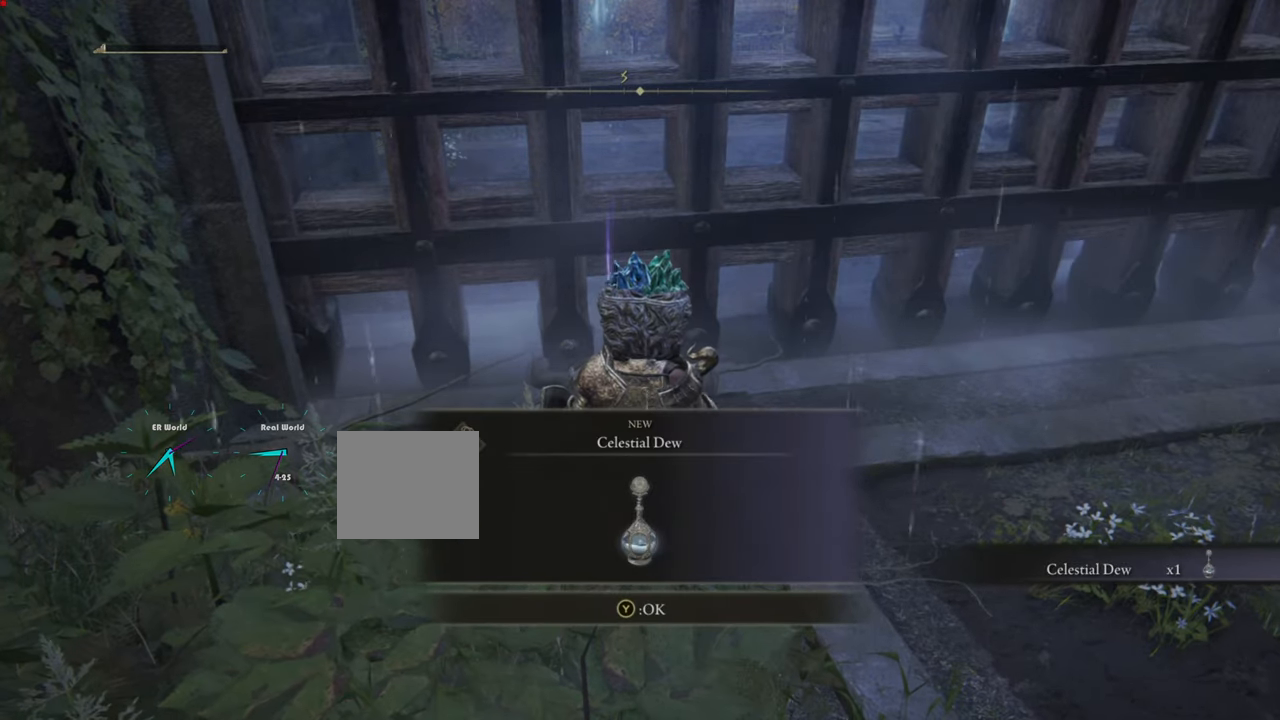
{"buttons": [], "left_stick": "up", "right_stick": "center", "events": []}
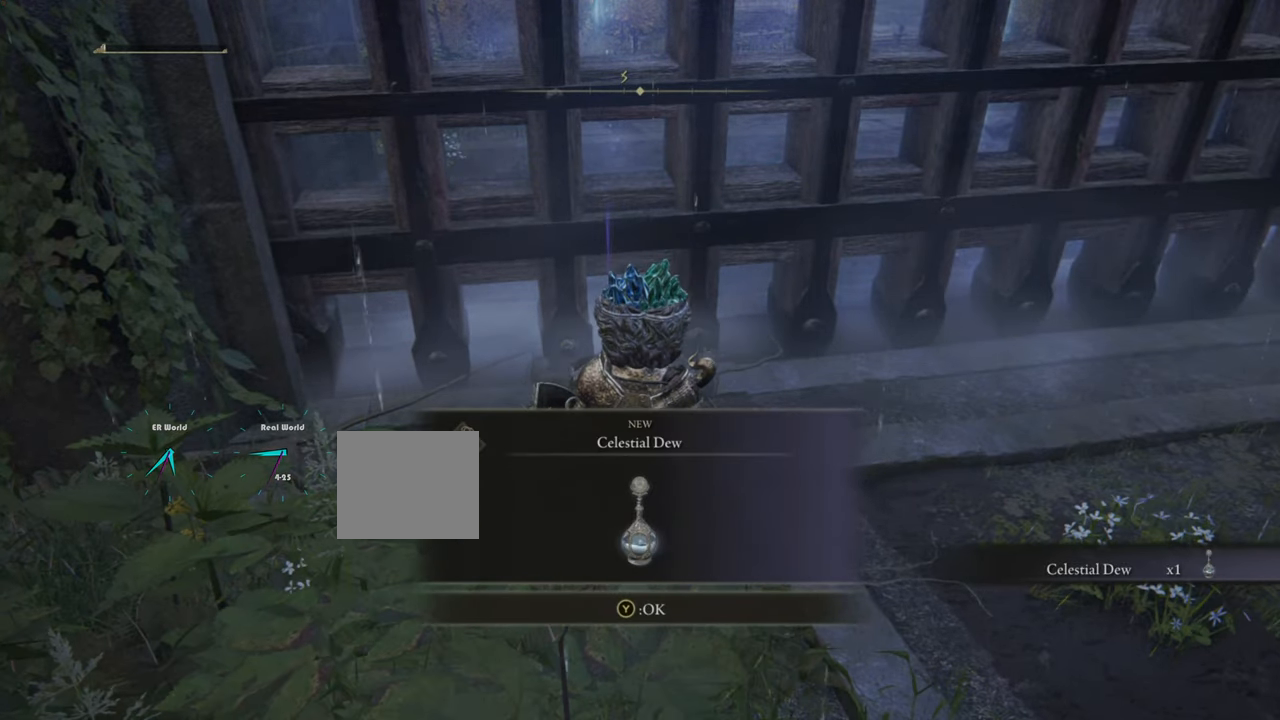
{"buttons": [], "left_stick": "up", "right_stick": "center", "events": []}
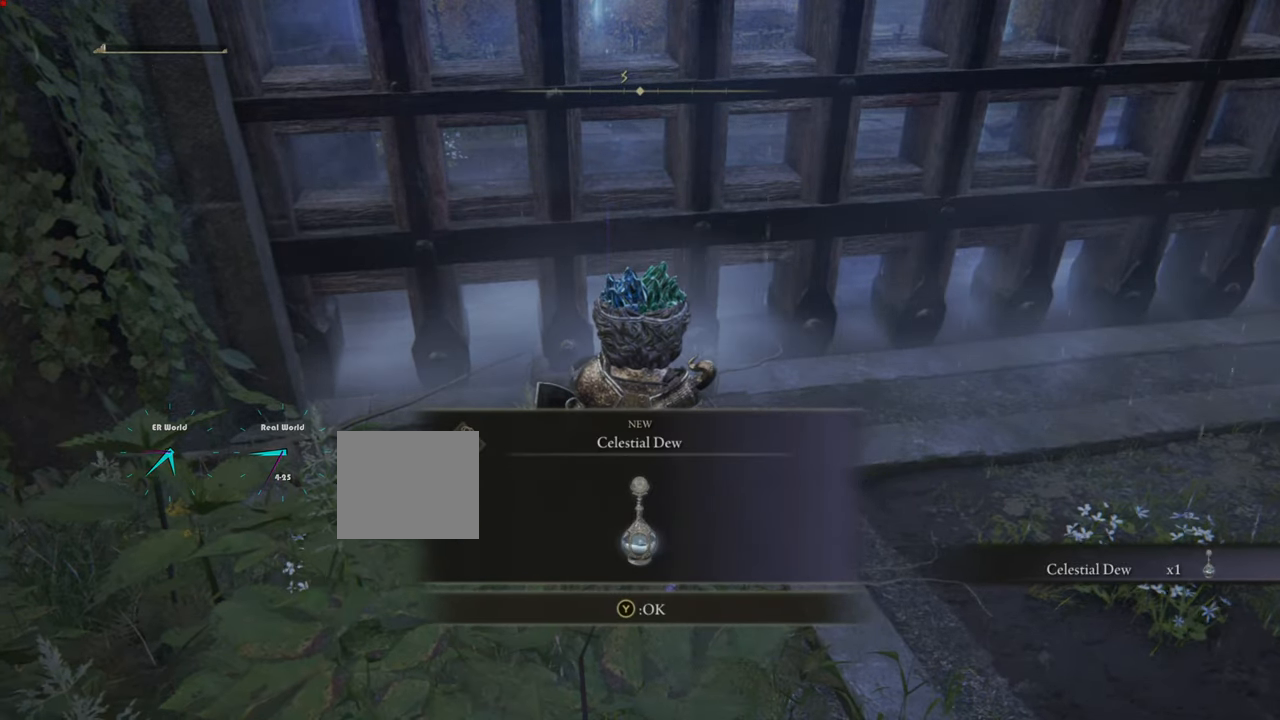
{"buttons": [], "left_stick": "up", "right_stick": "center", "events": []}
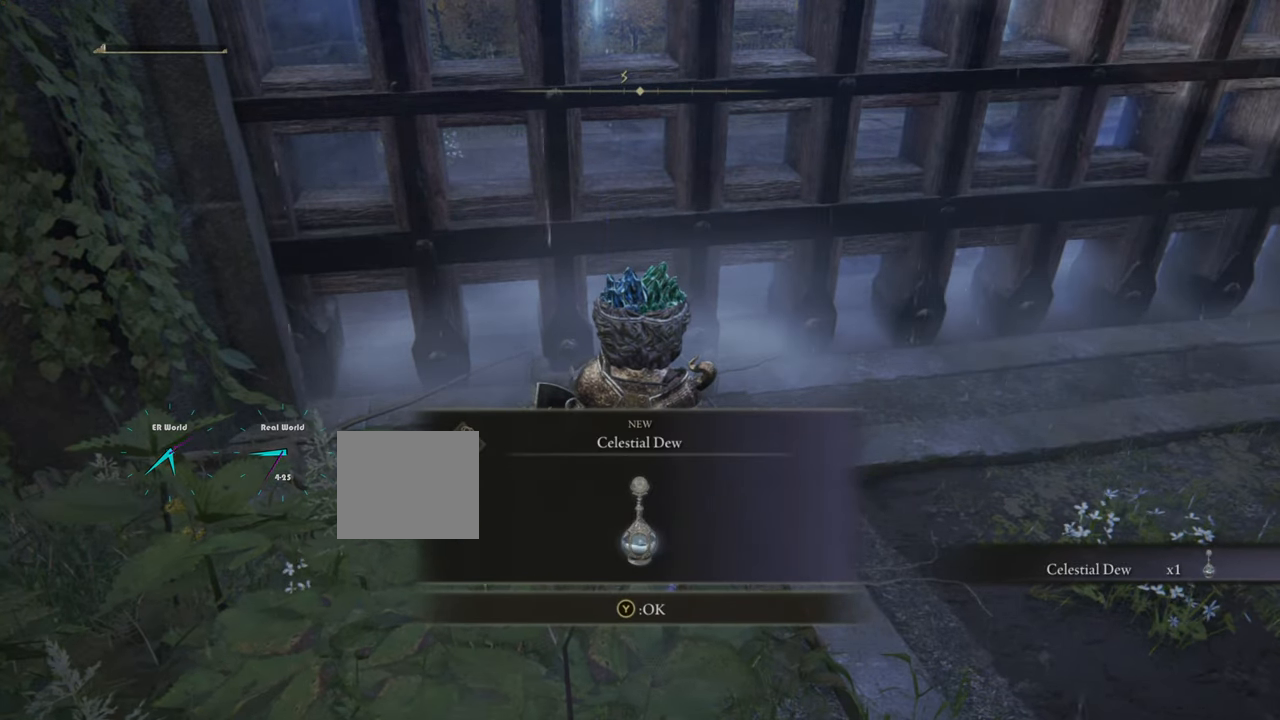
{"buttons": [], "left_stick": "up", "right_stick": "center", "events": []}
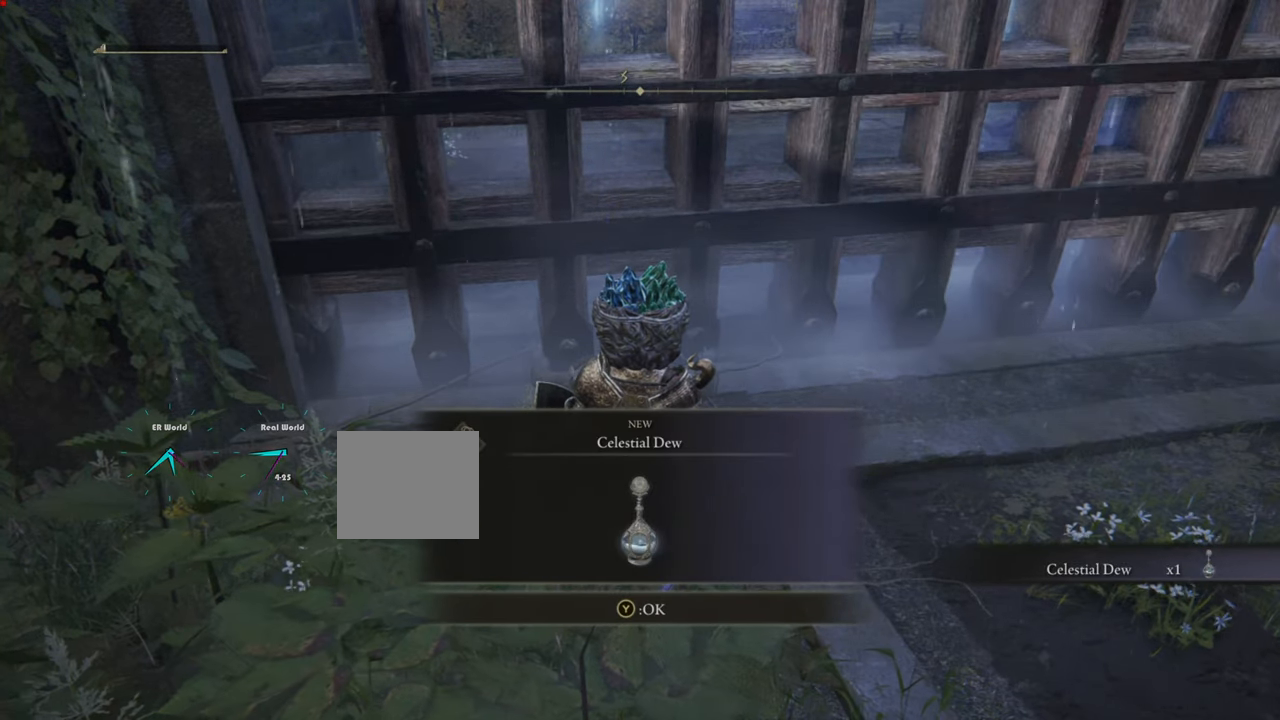
{"buttons": [], "left_stick": "up", "right_stick": "center", "events": []}
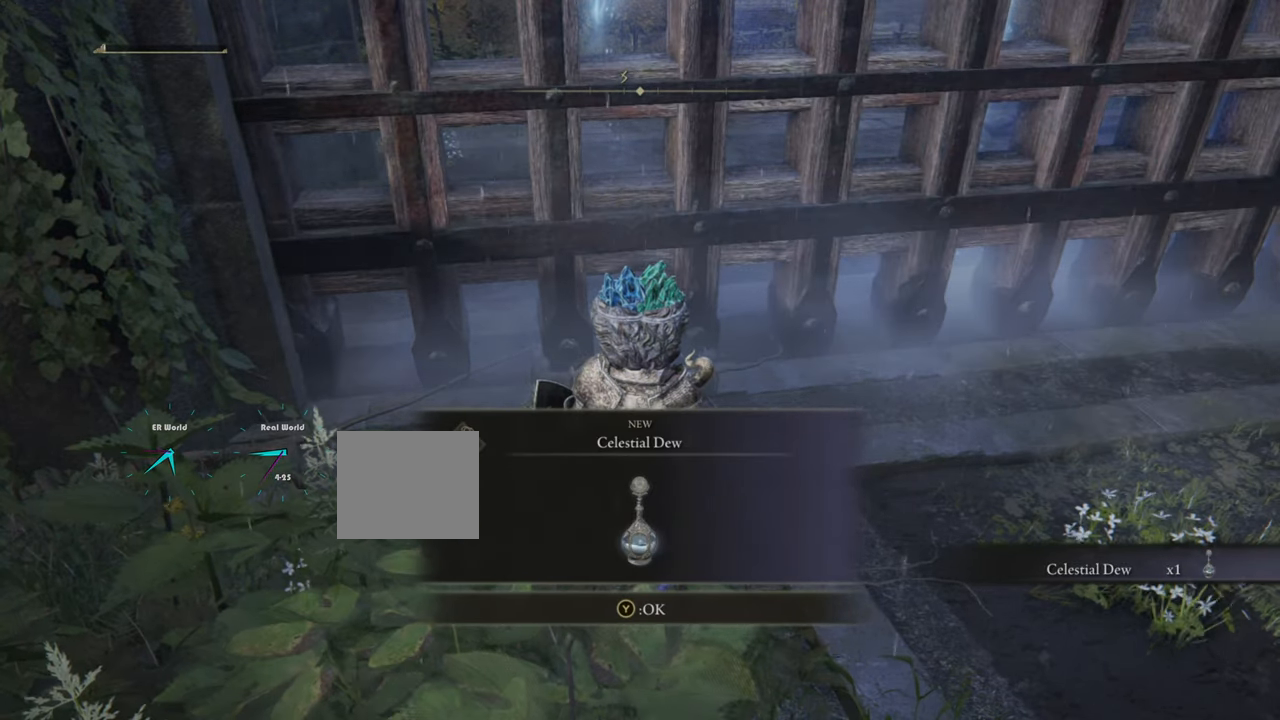
{"buttons": ["TRIANGLE"], "left_stick": "up", "right_stick": "center", "events": [[417, "TRIANGLE", "down"]]}
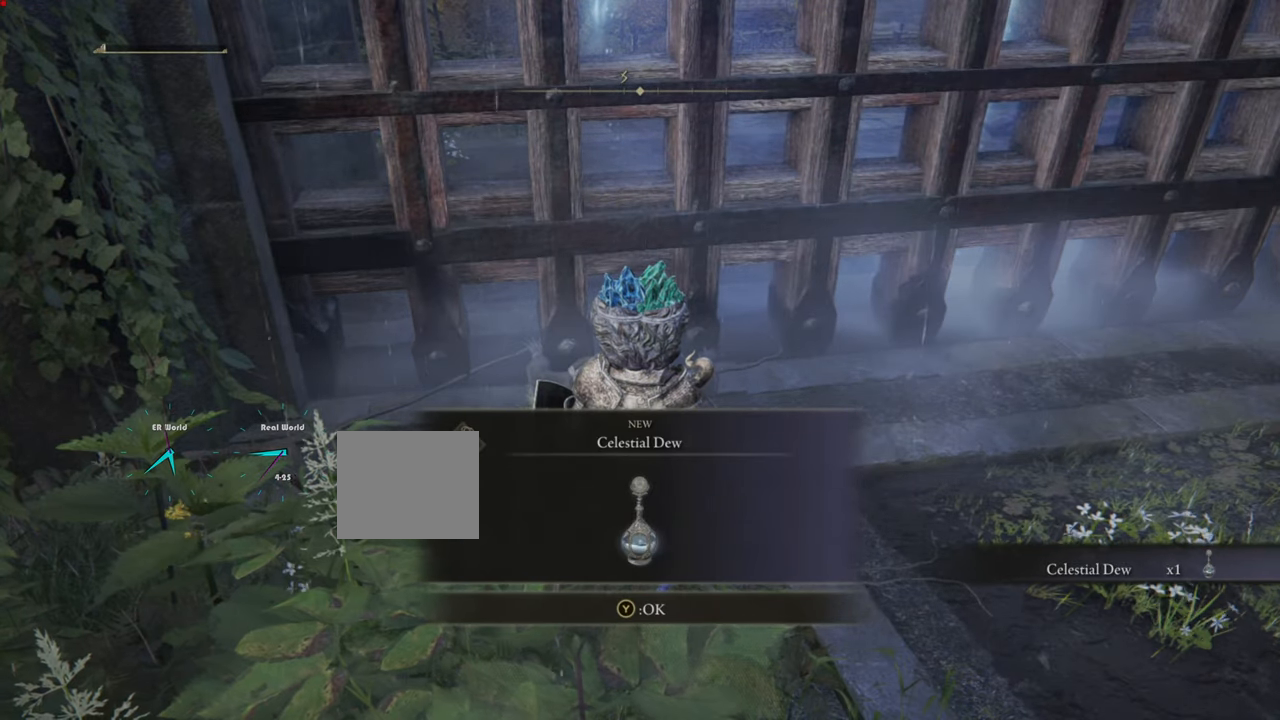
{"buttons": [], "left_stick": "right", "right_stick": "right", "events": [[167, "TRIANGLE", "up"], [384, "left_stick", "center"], [384, "right_stick", "right"], [501, "left_stick", "right"]]}
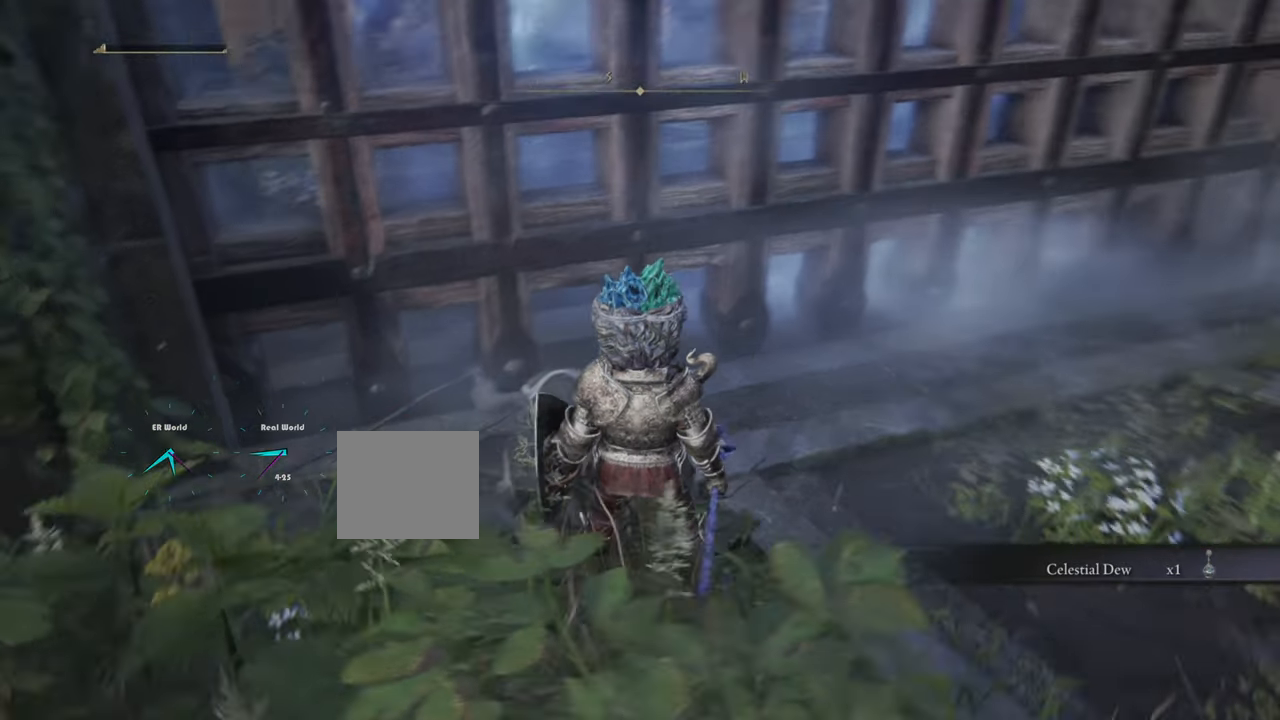
{"buttons": [], "left_stick": "up-right", "right_stick": "right", "events": [[83, "left_stick", "up-right"], [433, "right_stick", "center"], [499, "right_stick", "right"]]}
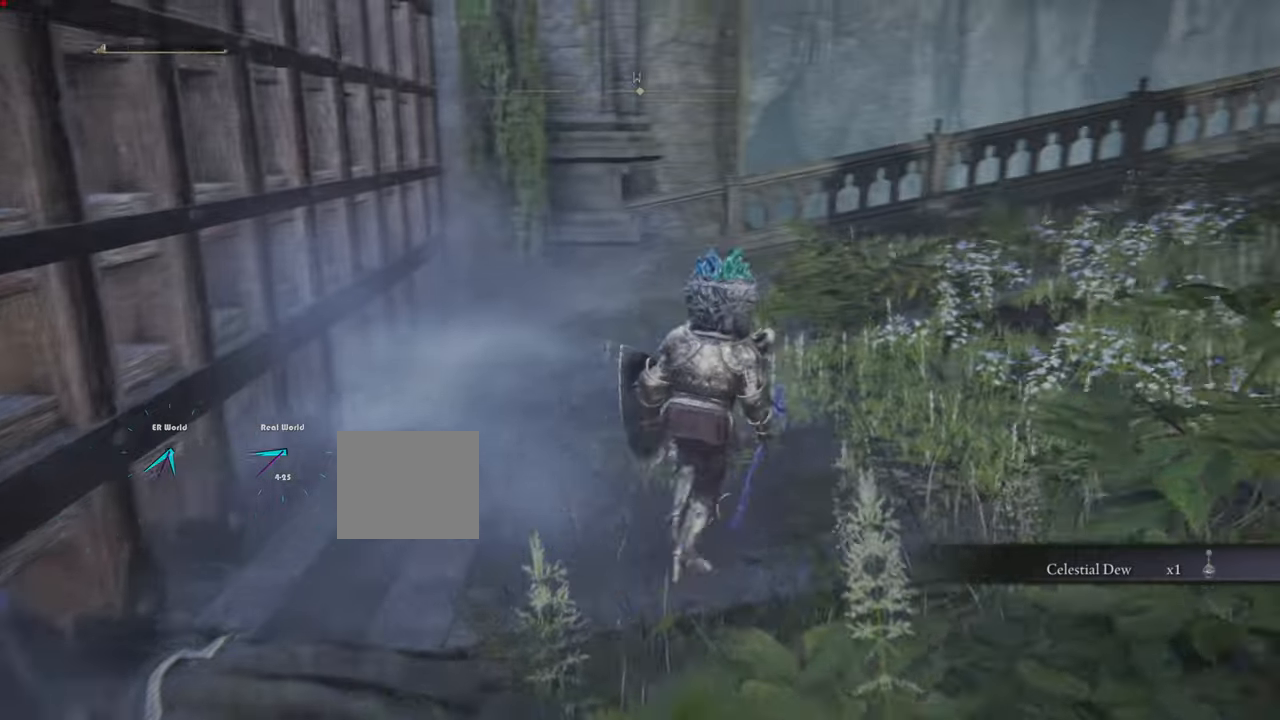
{"buttons": [], "left_stick": "up", "right_stick": "center", "events": [[284, "left_stick", "up"], [367, "right_stick", "center"]]}
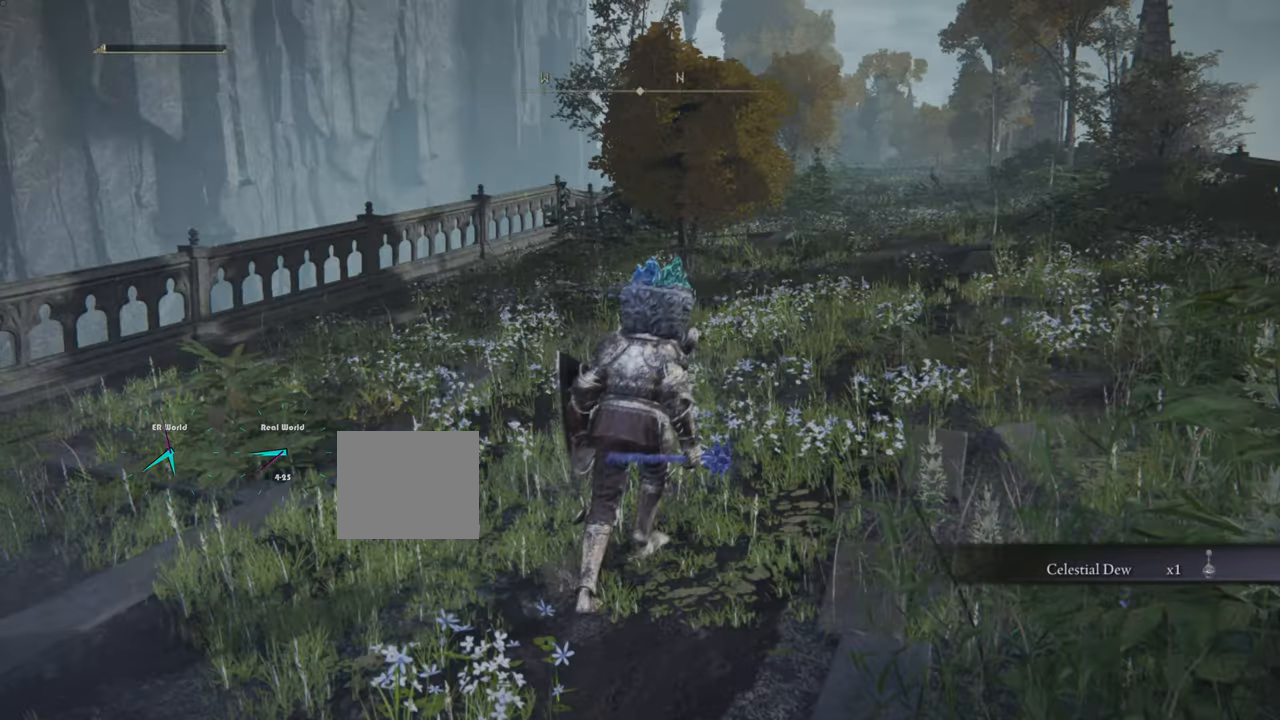
{"buttons": [], "left_stick": "center", "right_stick": "center", "events": [[83, "right_stick", "right"], [284, "L2", "down"], [284, "left_stick", "center"], [284, "right_stick", "center"], [334, "L2", "up"]]}
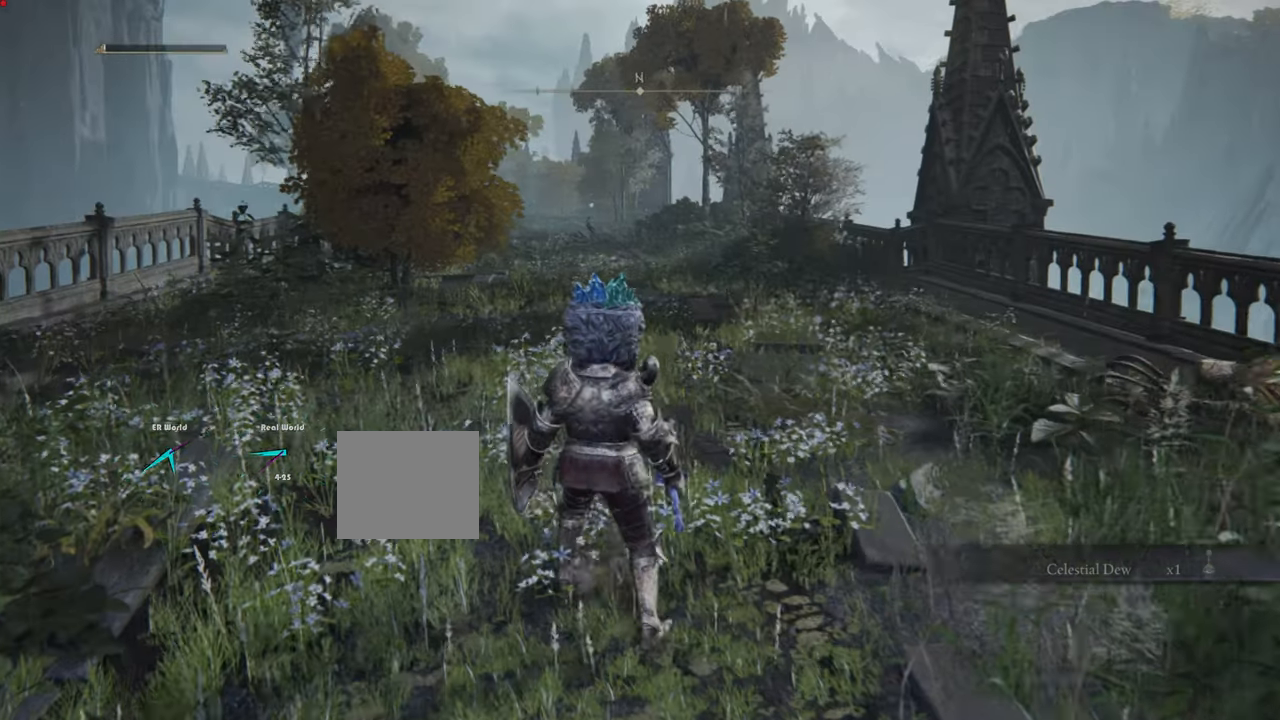
{"buttons": [], "left_stick": "center", "right_stick": "center", "events": []}
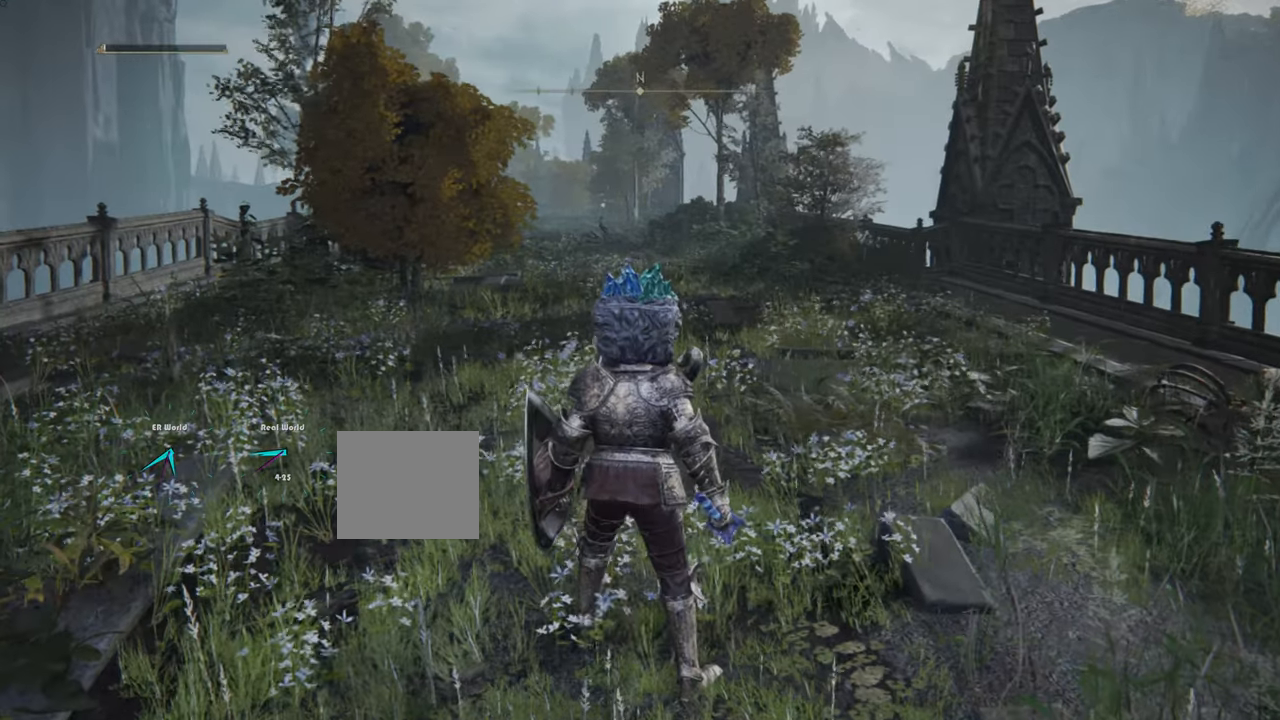
{"buttons": [], "left_stick": "center", "right_stick": "center", "events": [[117, "START", "down"], [367, "START", "up"]]}
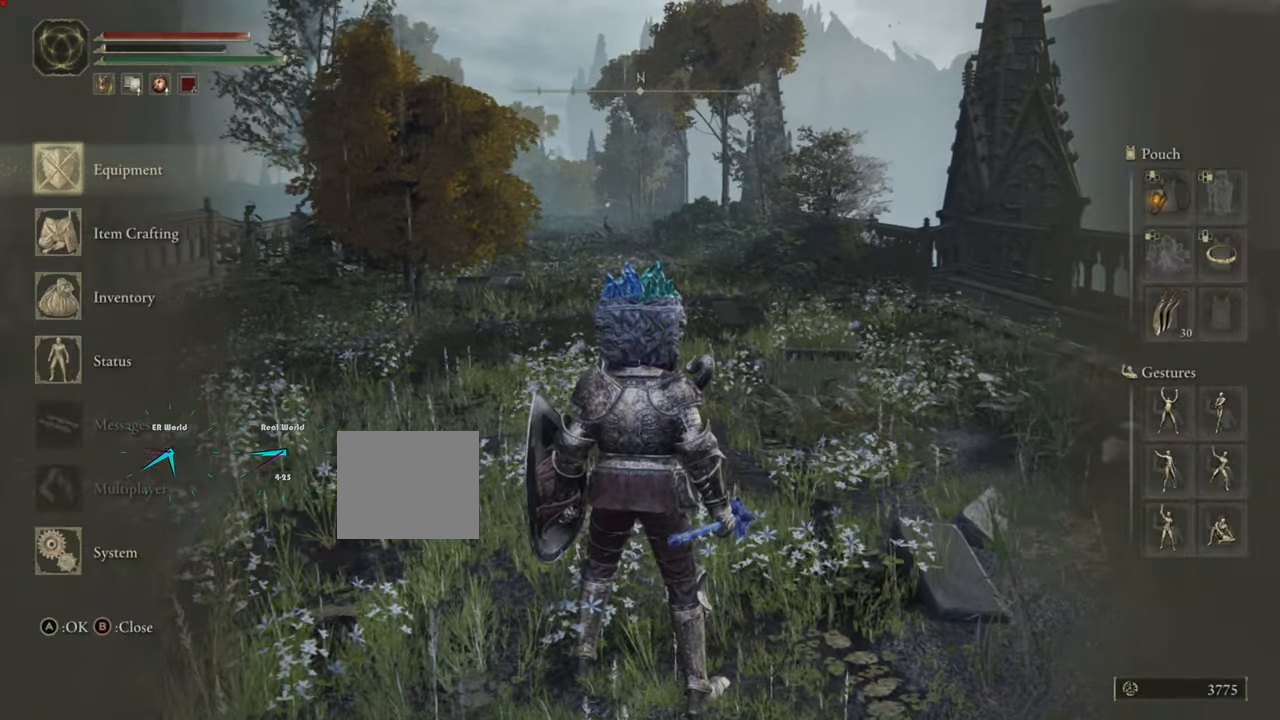
{"buttons": [], "left_stick": "center", "right_stick": "center", "events": []}
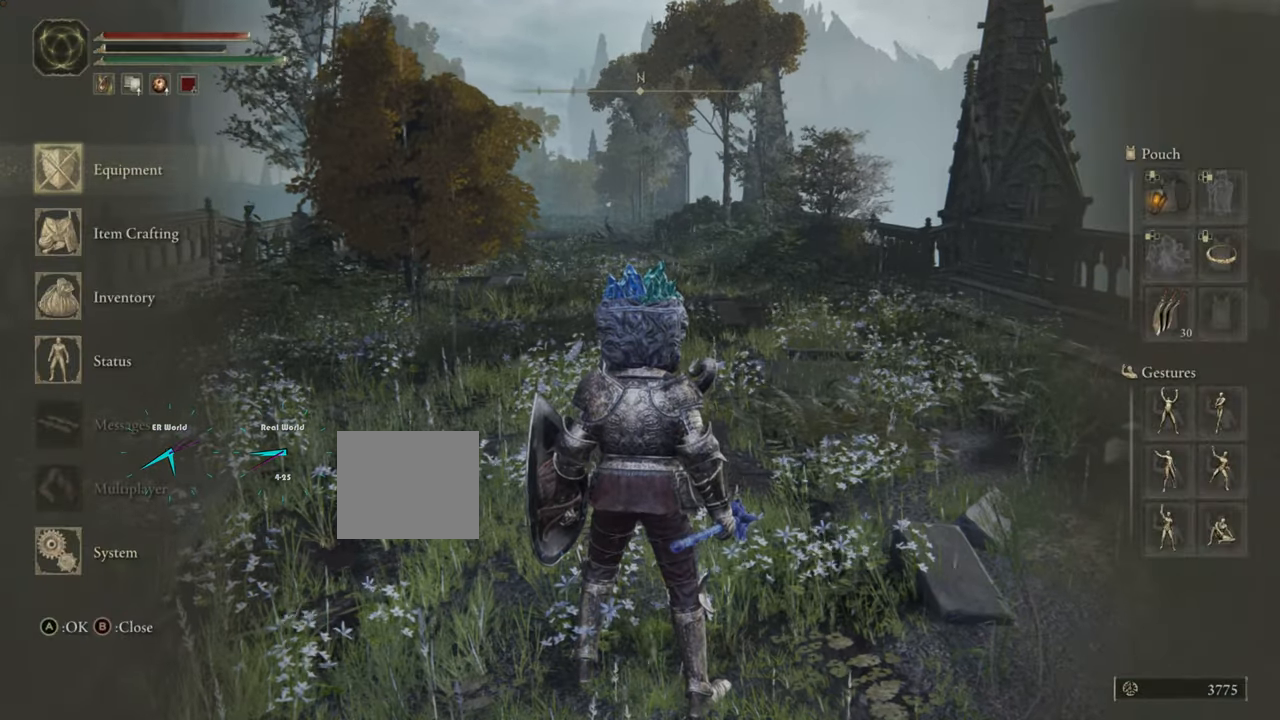
{"buttons": [], "left_stick": "center", "right_stick": "center", "events": []}
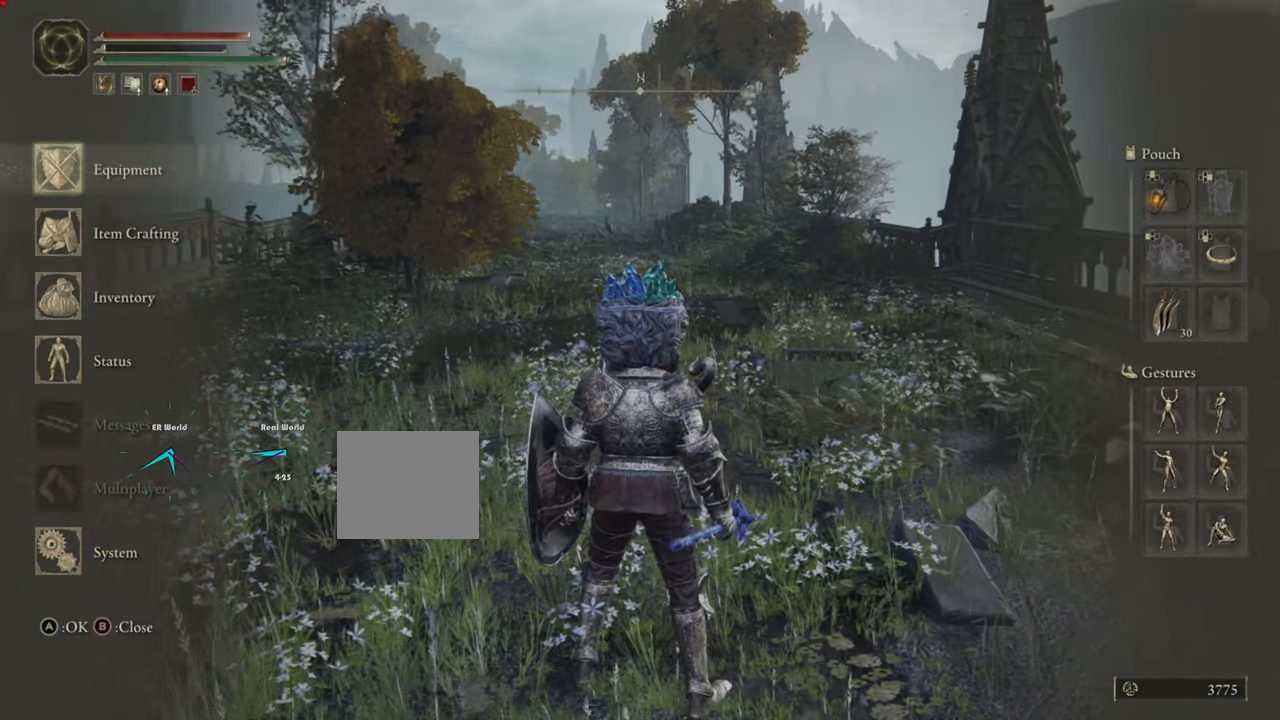
{"buttons": [], "left_stick": "center", "right_stick": "center", "events": [[50, "DPAD_DOWN", "down"], [100, "DPAD_DOWN", "up"], [200, "DPAD_DOWN", "down"], [333, "DPAD_DOWN", "up"]]}
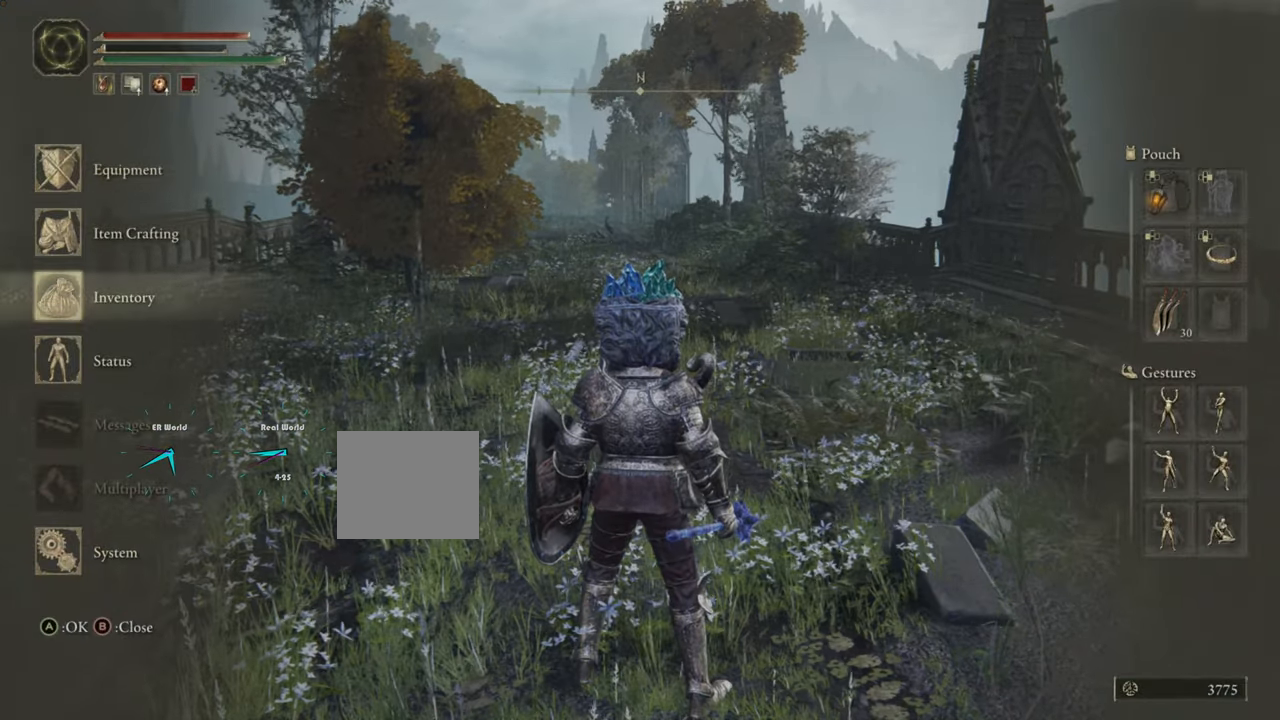
{"buttons": [], "left_stick": "center", "right_stick": "center", "events": [[67, "CROSS", "down"], [217, "CROSS", "up"]]}
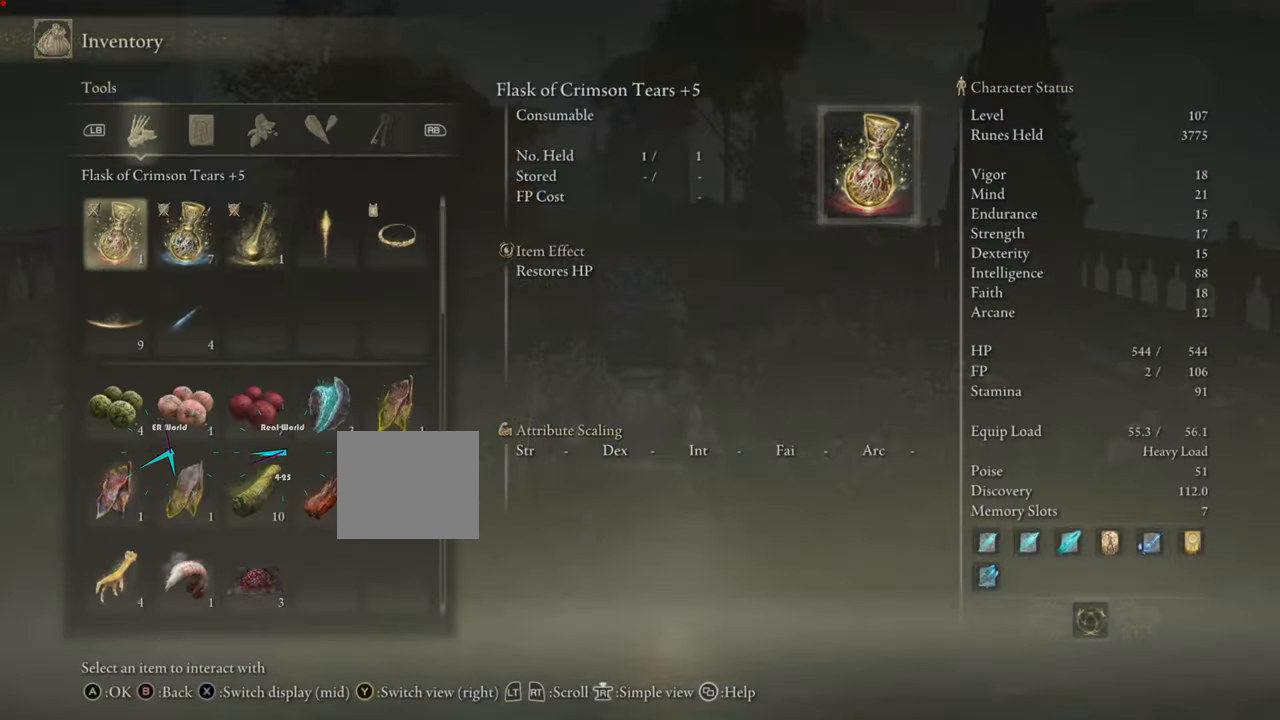
{"buttons": [], "left_stick": "center", "right_stick": "center", "events": []}
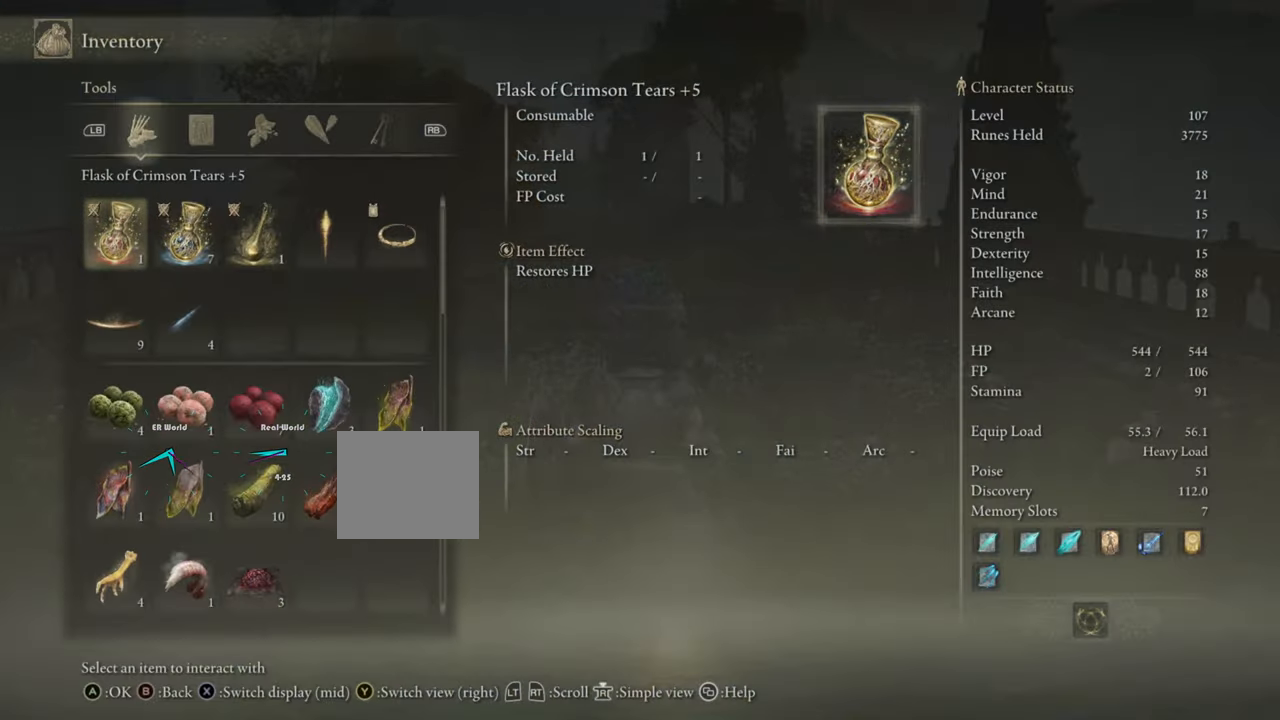
{"buttons": ["R1"], "left_stick": "center", "right_stick": "center"}
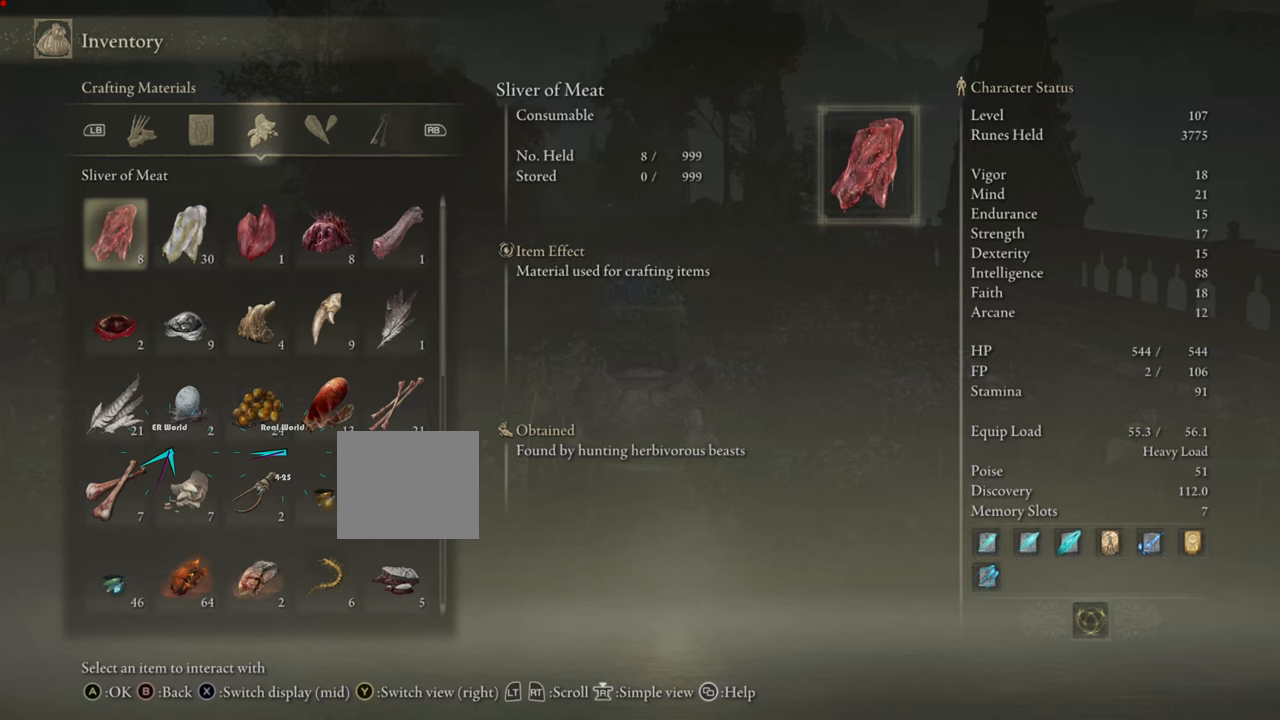
{"buttons": [], "left_stick": "center", "right_stick": "center", "events": [[17, "R1", "up"], [67, "R1", "down"], [150, "R1", "up"], [234, "R1", "down"], [350, "R1", "up"]]}
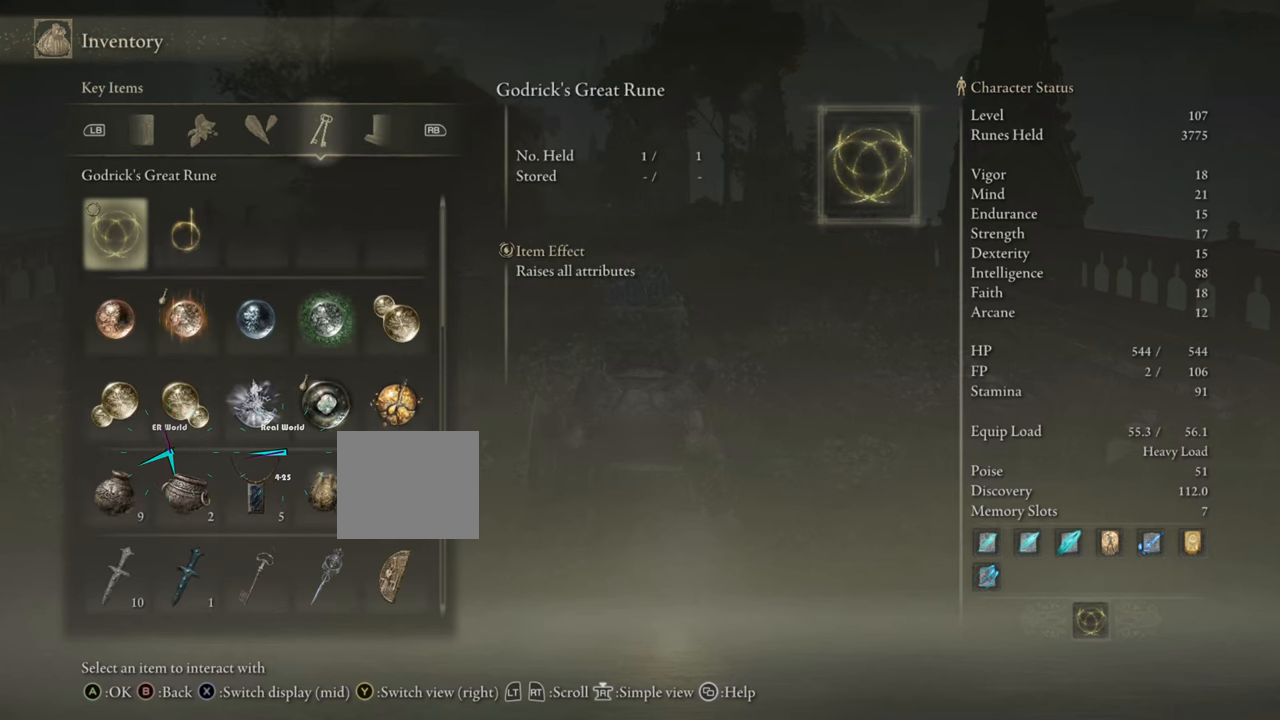
{"buttons": ["DPAD_DOWN"], "left_stick": "center", "right_stick": "center", "events": [[433, "DPAD_DOWN", "down"]]}
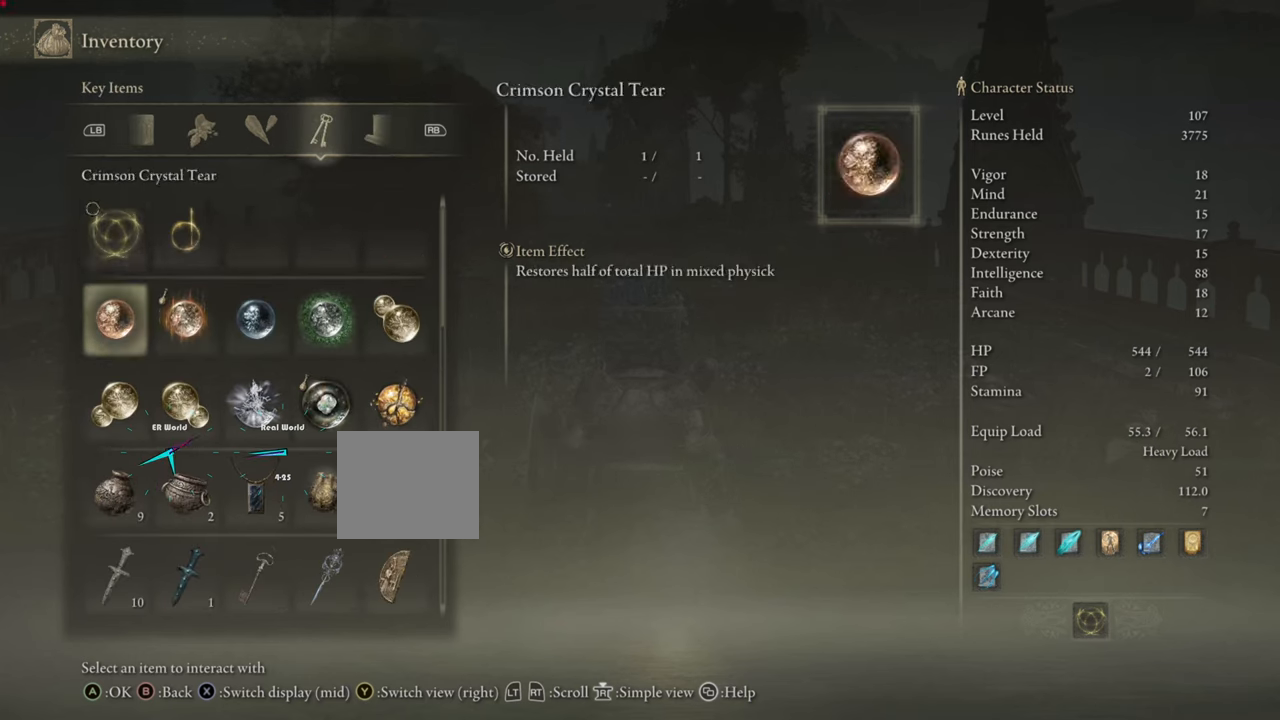
{"buttons": [], "left_stick": "center", "right_stick": "center", "events": [[400, "DPAD_DOWN", "up"]]}
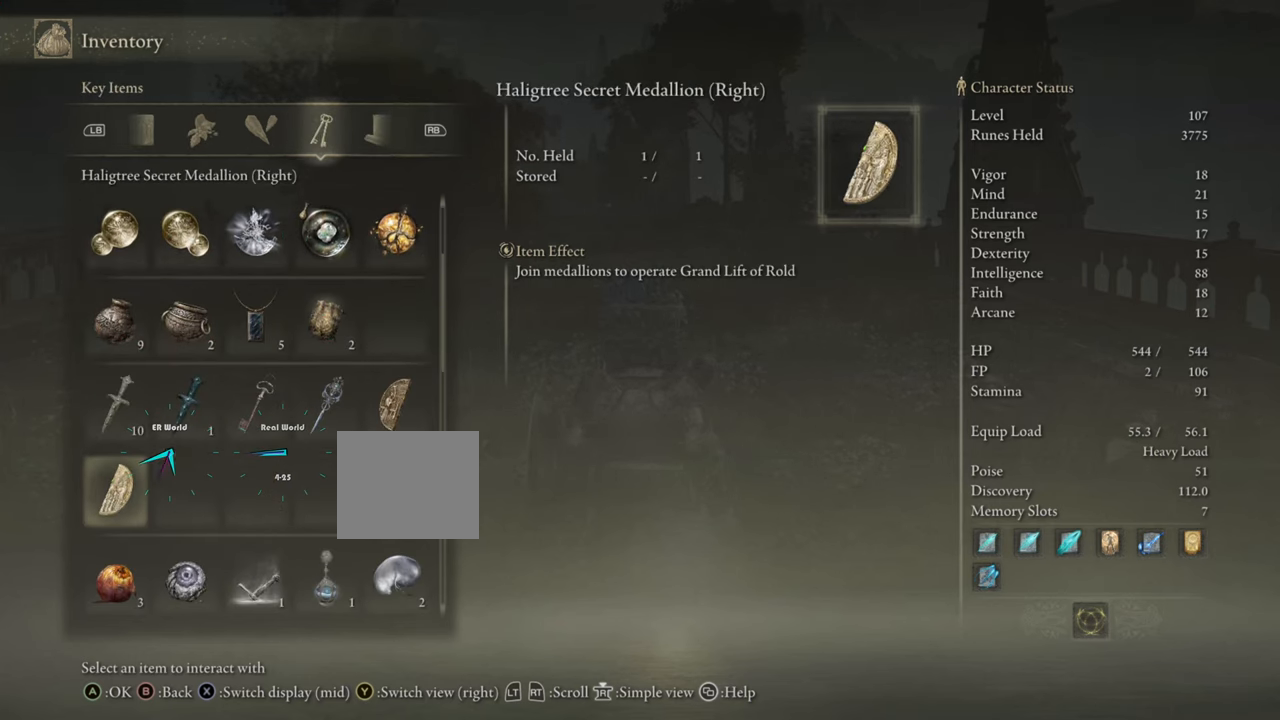
{"buttons": [], "left_stick": "center", "right_stick": "center", "events": [[150, "DPAD_DOWN", "down"], [350, "DPAD_DOWN", "up"]]}
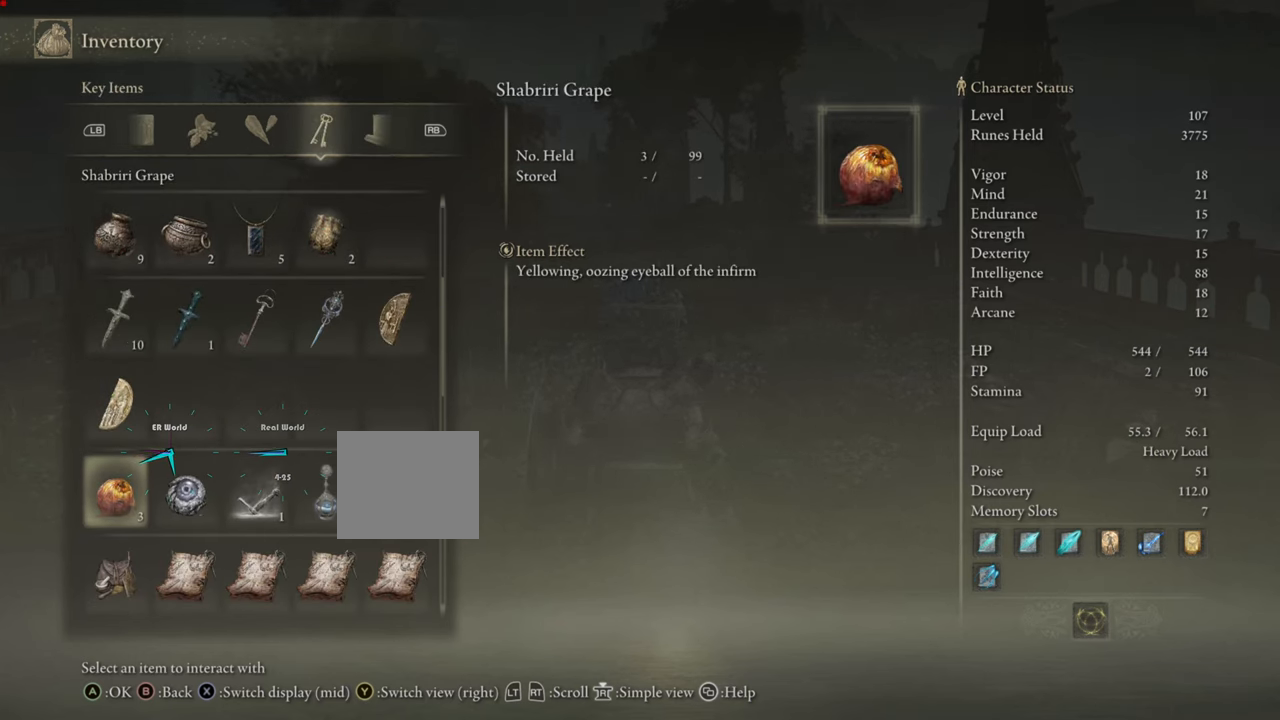
{"buttons": ["DPAD_UP"], "left_stick": "center", "right_stick": "center", "events": [[133, "DPAD_DOWN", "down"], [267, "DPAD_DOWN", "up"], [501, "DPAD_UP", "down"]]}
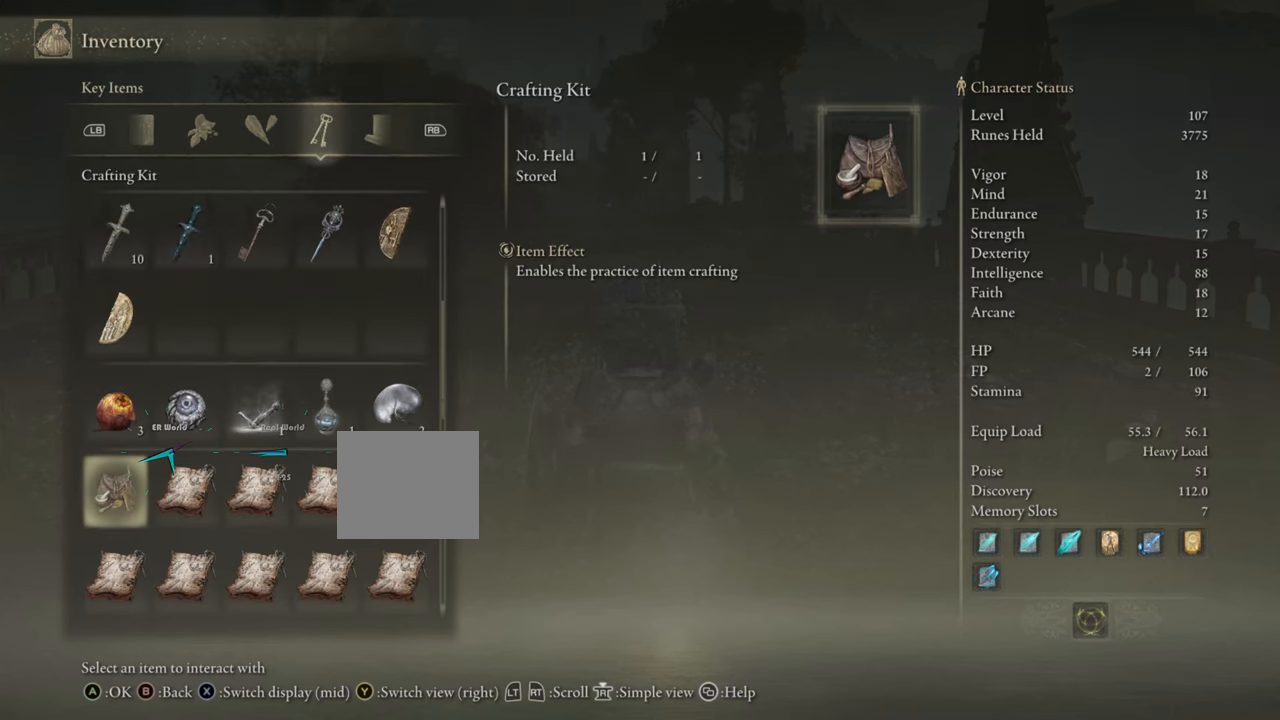
{"buttons": [], "left_stick": "center", "right_stick": "center", "events": [[100, "DPAD_UP", "up"]]}